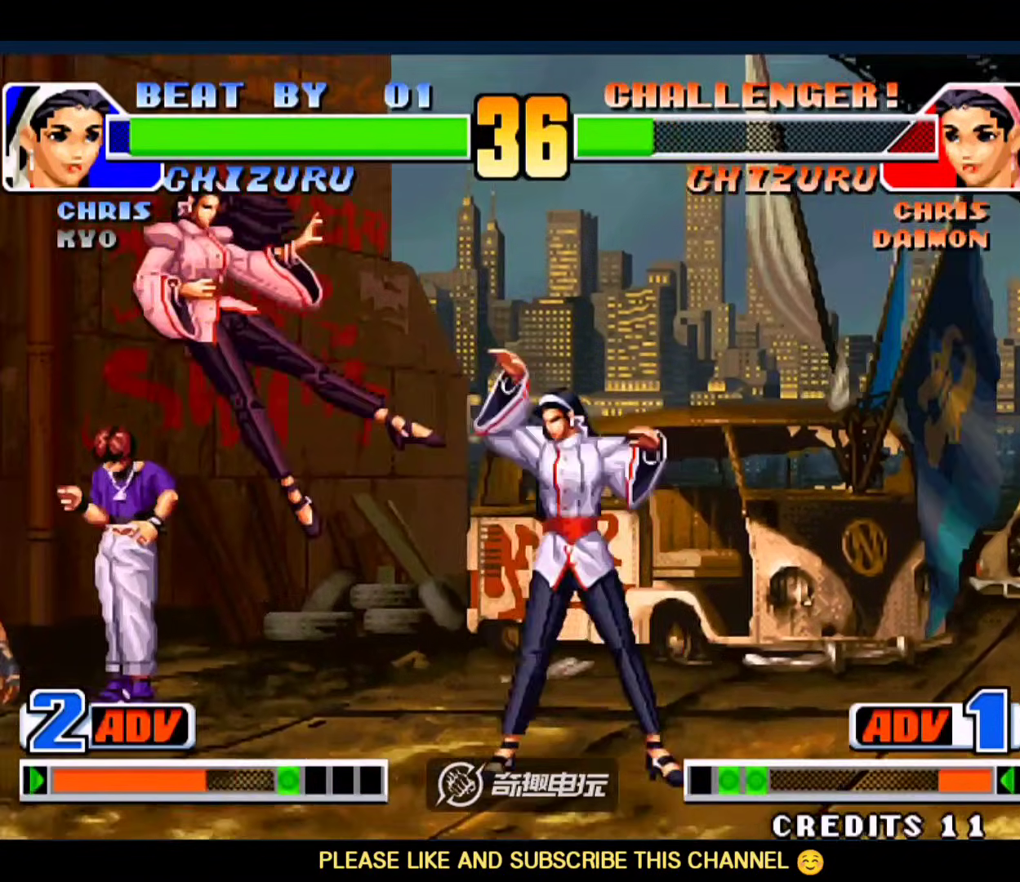
Gameplay with a controller (arcade stick); each line is a JSON object with the inputs held at the frame after it. "events" lists button and stick changes between this image and that frame as [ms after this image, input, new state], when the widget could be followed in between. Not read: L3 R3.
{"buttons": ["A"], "left_stick": "center"}
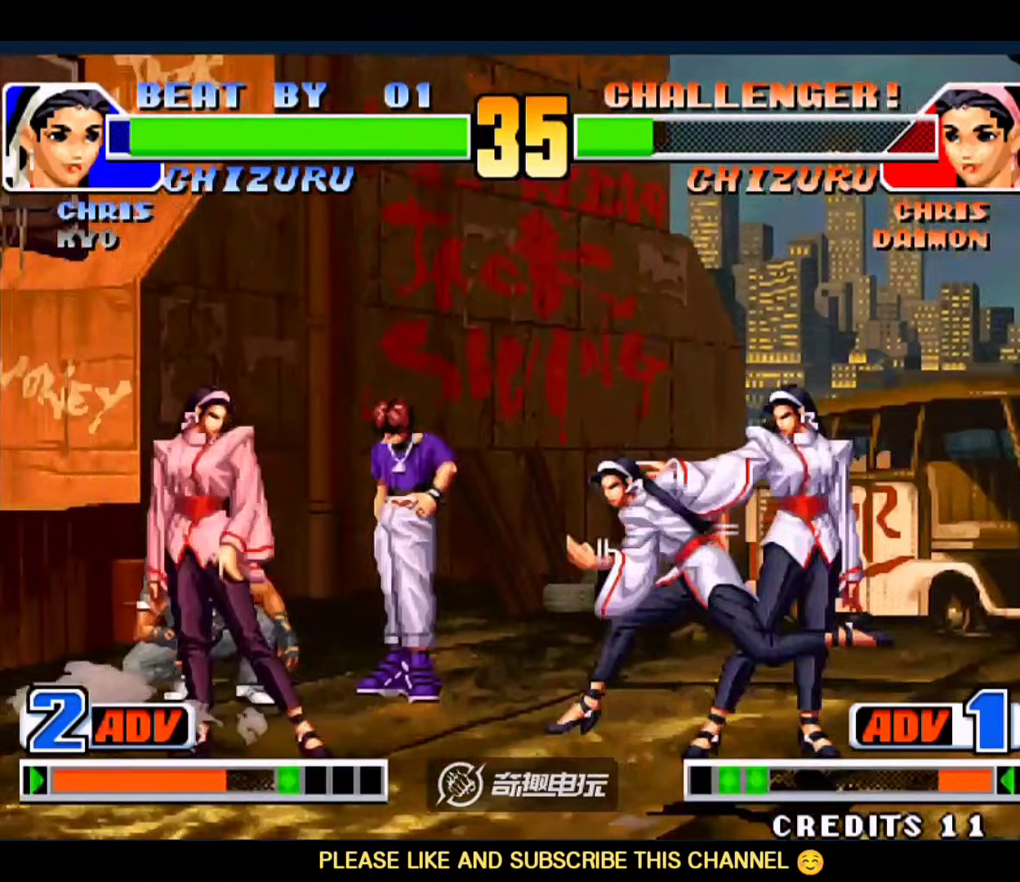
{"buttons": [], "left_stick": "center", "events": [[33, "A", "up"]]}
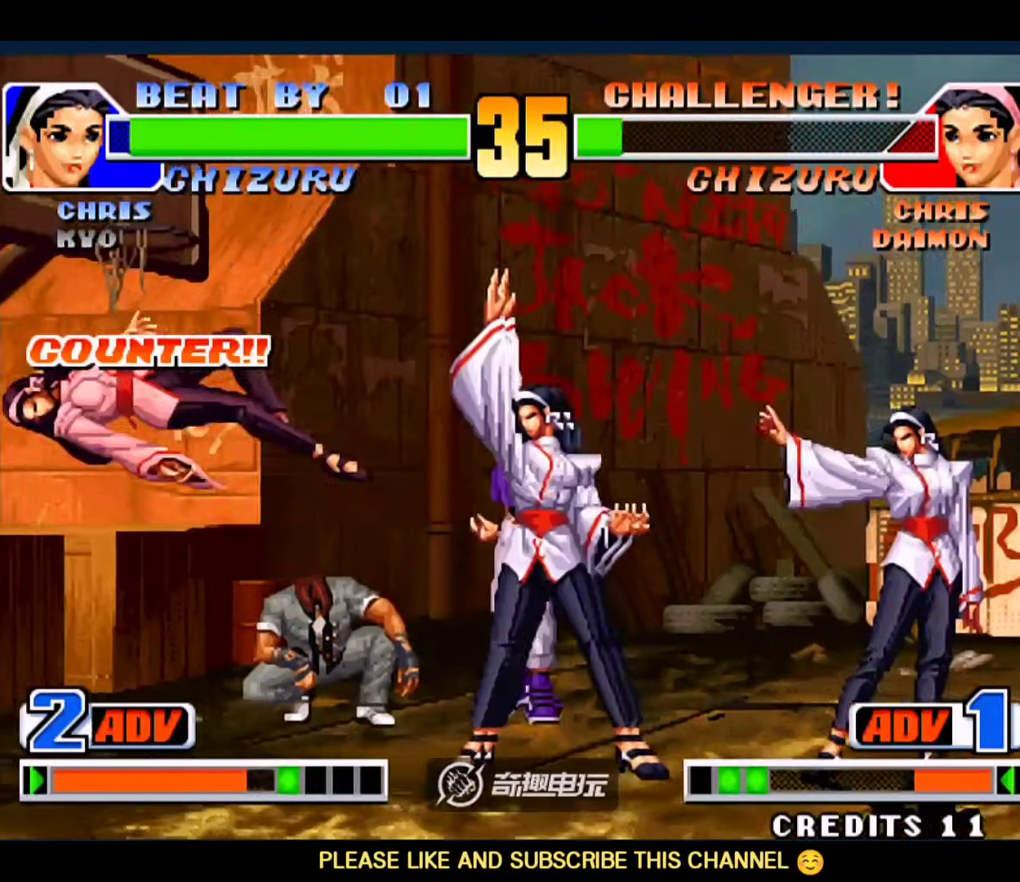
{"buttons": [], "left_stick": "center", "events": [[133, "left_stick", "left"], [267, "left_stick", "down-right"], [333, "B", "down"], [367, "B", "up"], [400, "left_stick", "center"]]}
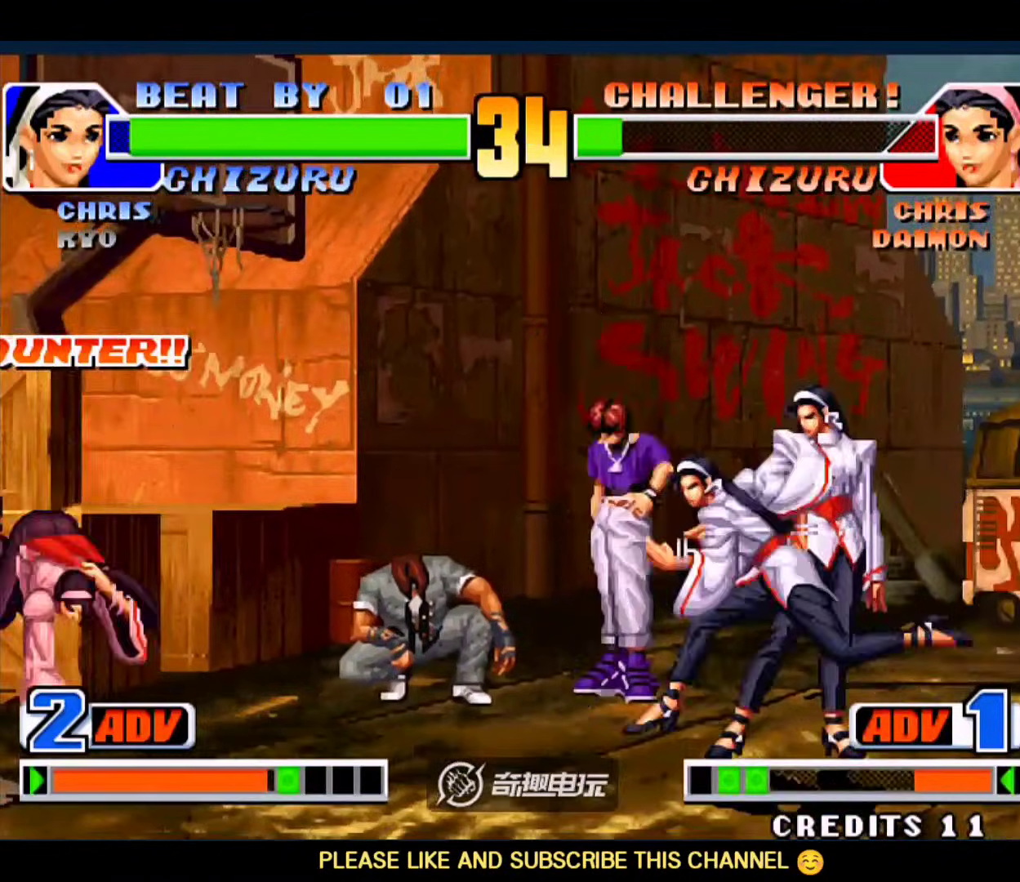
{"buttons": [], "left_stick": "center", "events": []}
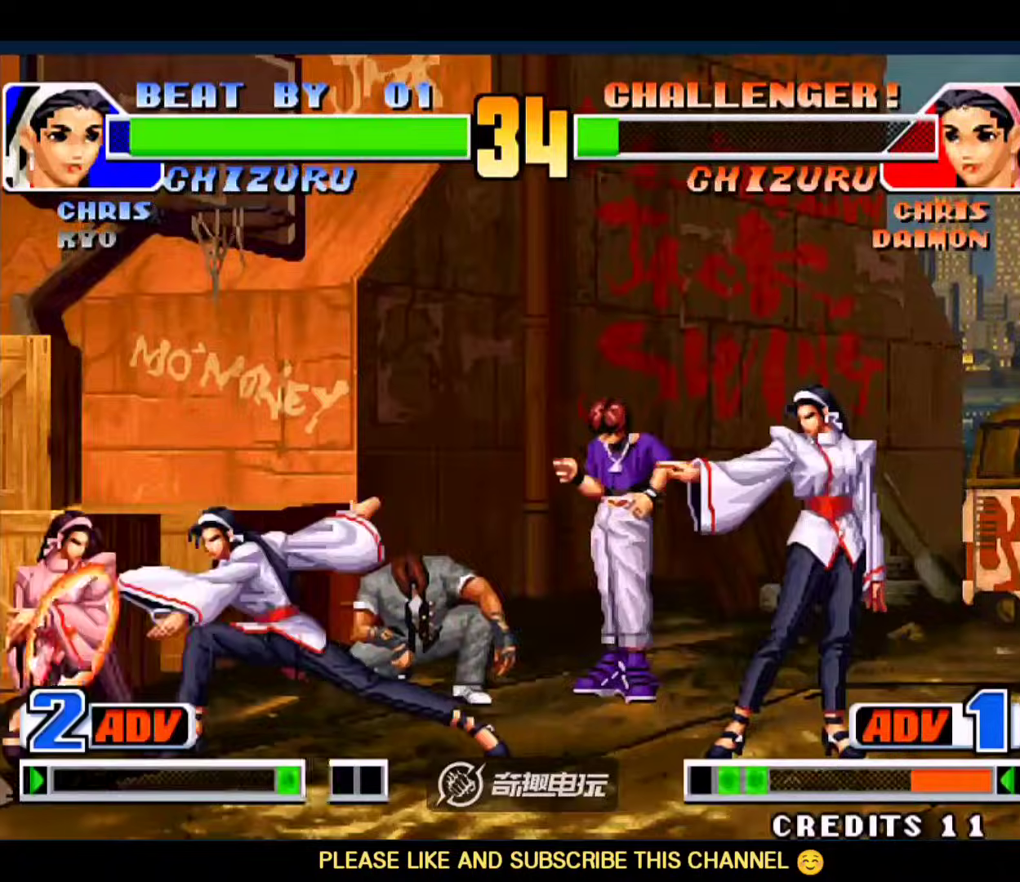
{"buttons": [], "left_stick": "right", "events": [[200, "left_stick", "right"]]}
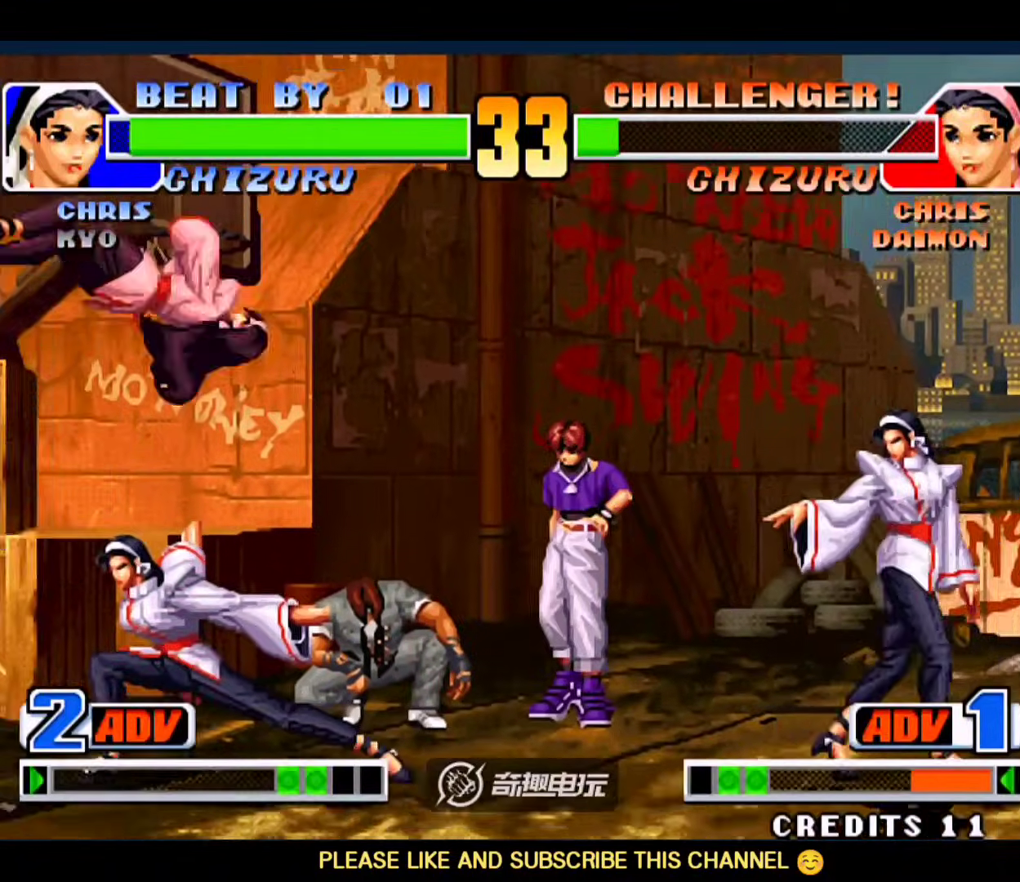
{"buttons": ["D"], "left_stick": "down-right", "events": [[100, "left_stick", "center"], [233, "left_stick", "right"], [400, "left_stick", "down-right"], [433, "D", "down"]]}
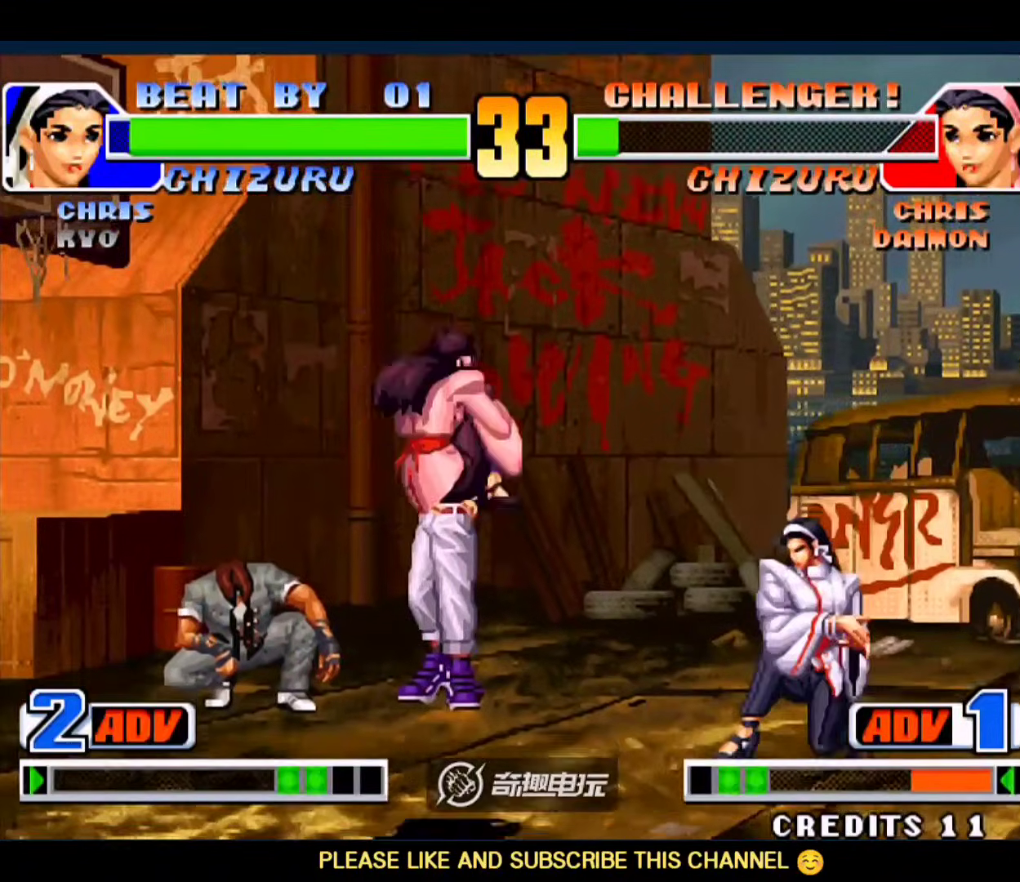
{"buttons": [], "left_stick": "center", "events": [[67, "D", "up"], [167, "left_stick", "left"], [233, "left_stick", "down"], [333, "left_stick", "right"], [433, "left_stick", "center"]]}
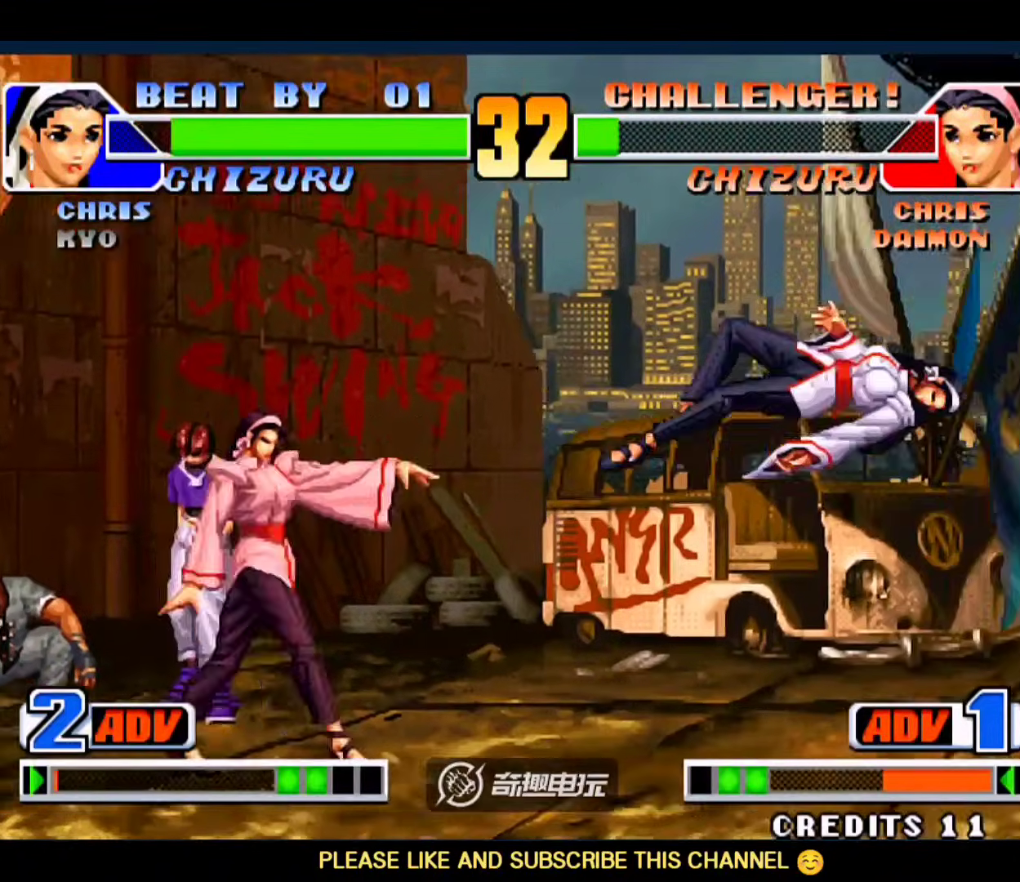
{"buttons": [], "left_stick": "center", "events": [[167, "A", "down"], [167, "B", "down"], [233, "A", "up"], [233, "B", "up"], [300, "A", "down"], [300, "B", "down"], [400, "A", "up"], [433, "B", "up"]]}
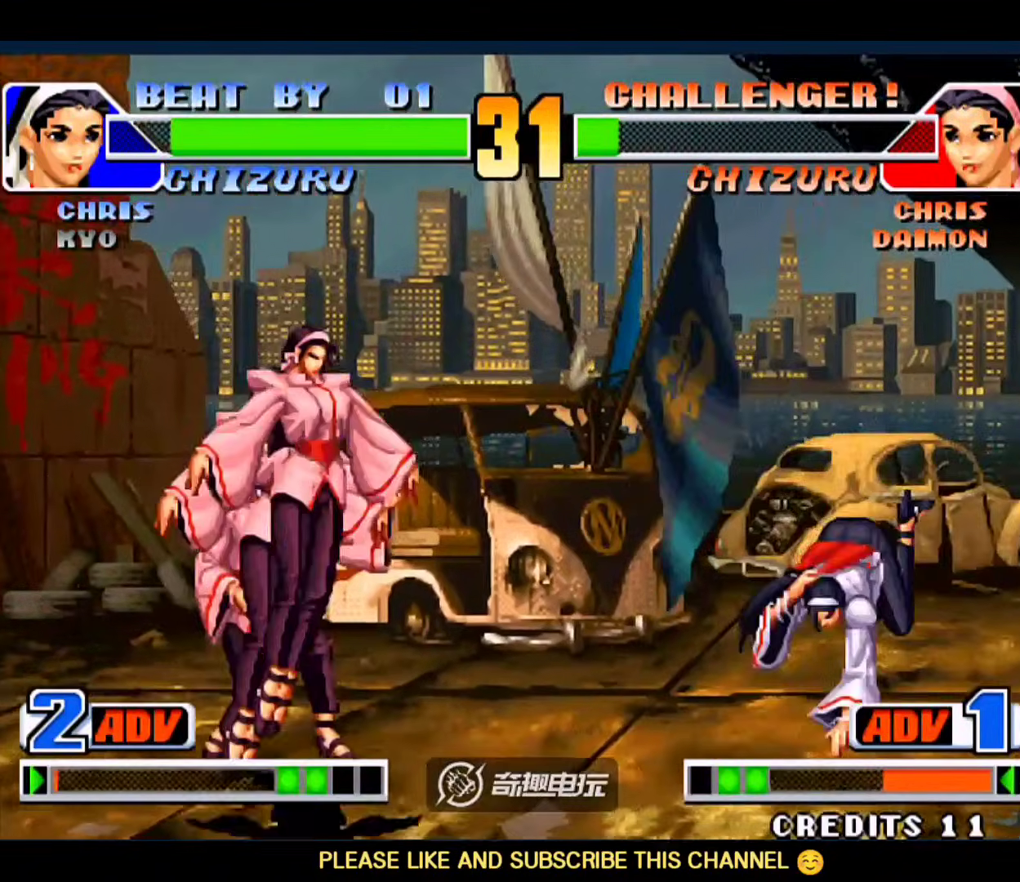
{"buttons": [], "left_stick": "down-right", "events": [[33, "left_stick", "down-right"], [200, "left_stick", "right"], [467, "left_stick", "down-right"]]}
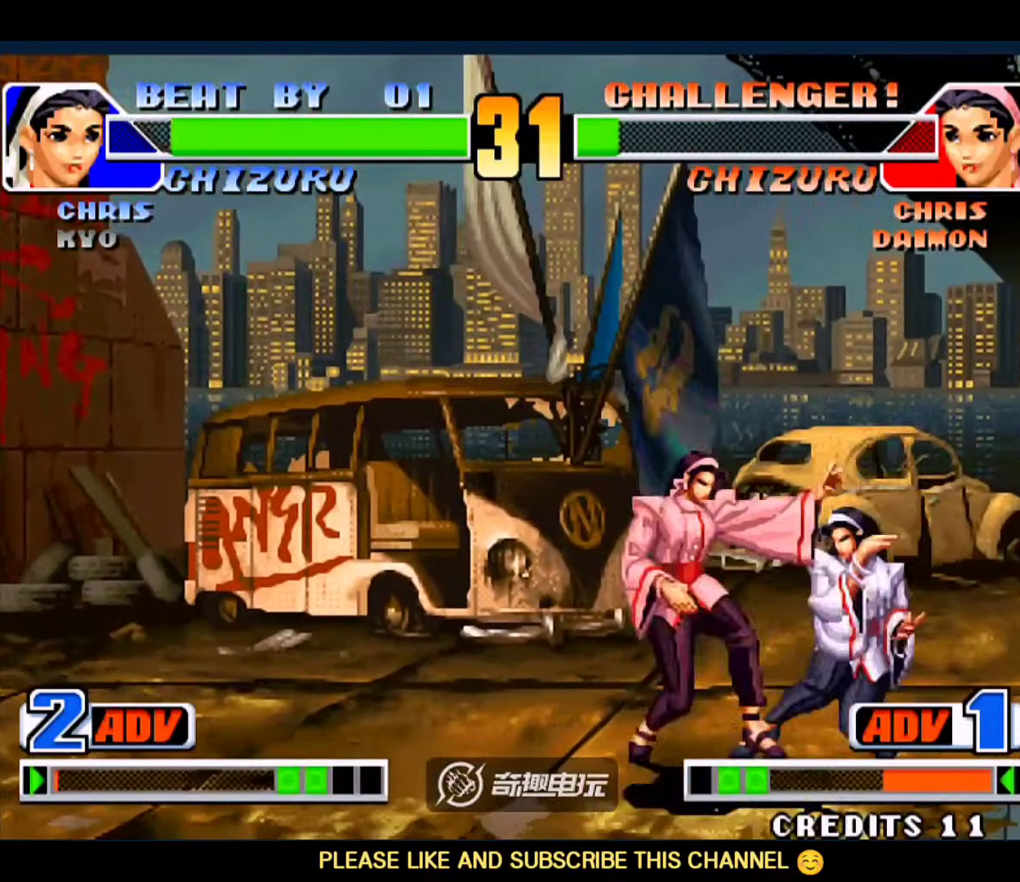
{"buttons": [], "left_stick": "down-right", "events": []}
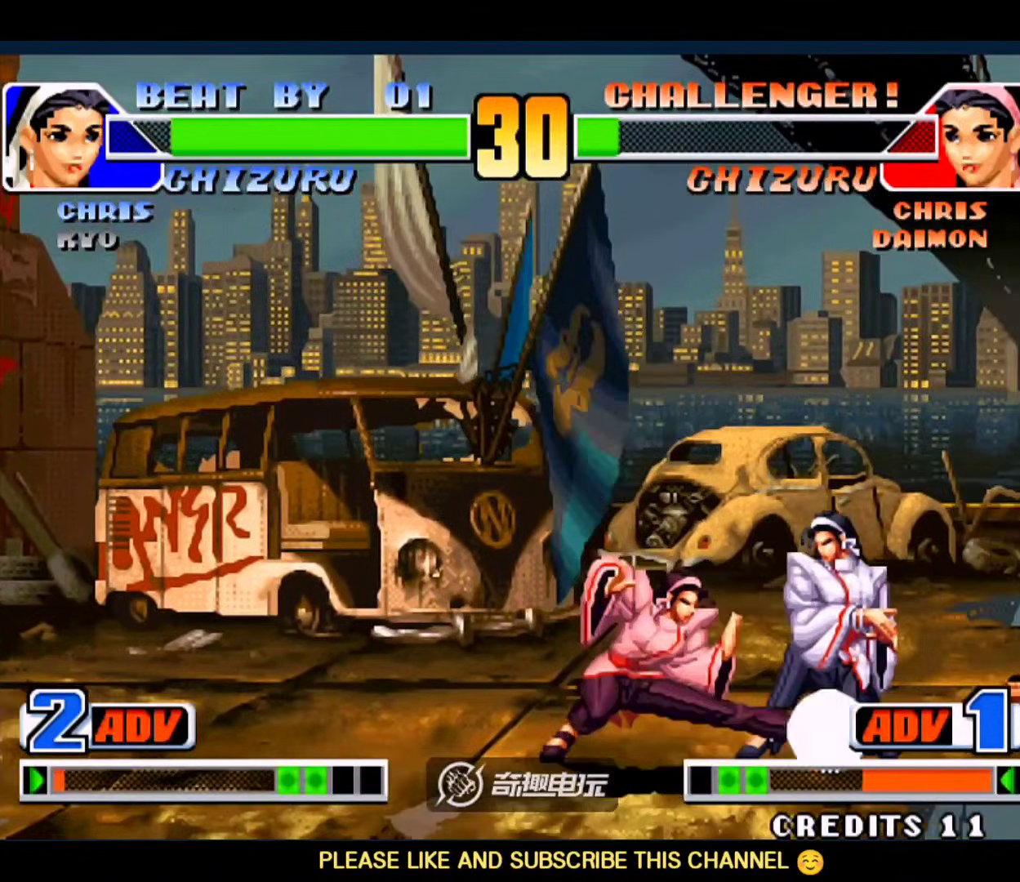
{"buttons": [], "left_stick": "down-right", "events": [[267, "B", "down"], [367, "B", "up"]]}
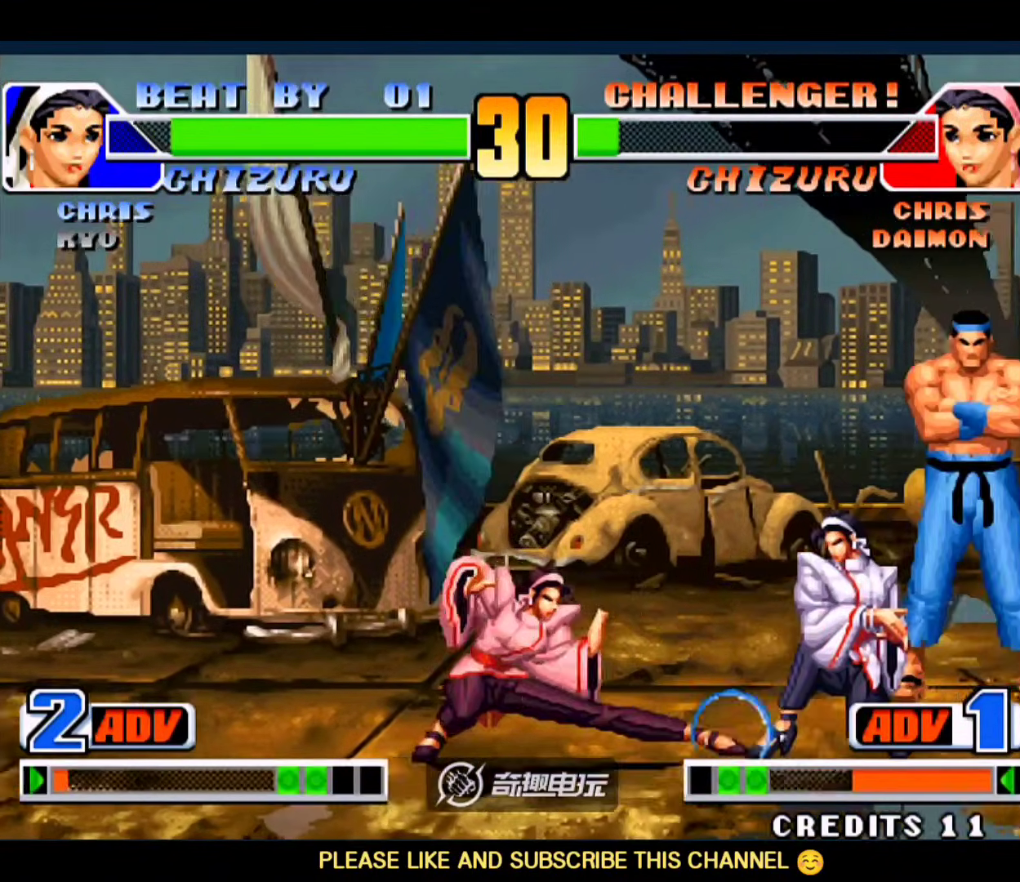
{"buttons": [], "left_stick": "center", "events": [[100, "left_stick", "center"], [167, "left_stick", "right"], [233, "A", "down"], [233, "B", "down"], [367, "A", "up"], [367, "B", "up"], [467, "left_stick", "center"]]}
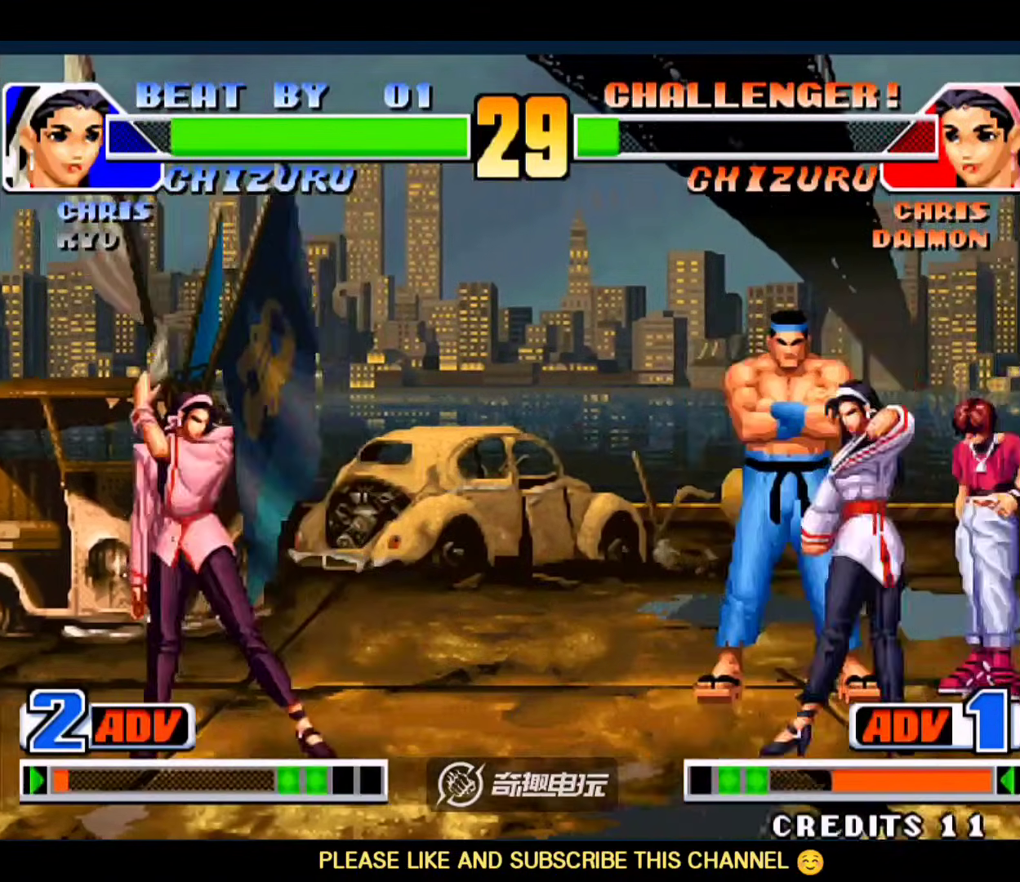
{"buttons": [], "left_stick": "center", "events": [[200, "left_stick", "left"], [267, "left_stick", "down-right"], [300, "A", "down"], [367, "A", "up"], [367, "left_stick", "center"], [433, "A", "down"], [467, "A", "up"]]}
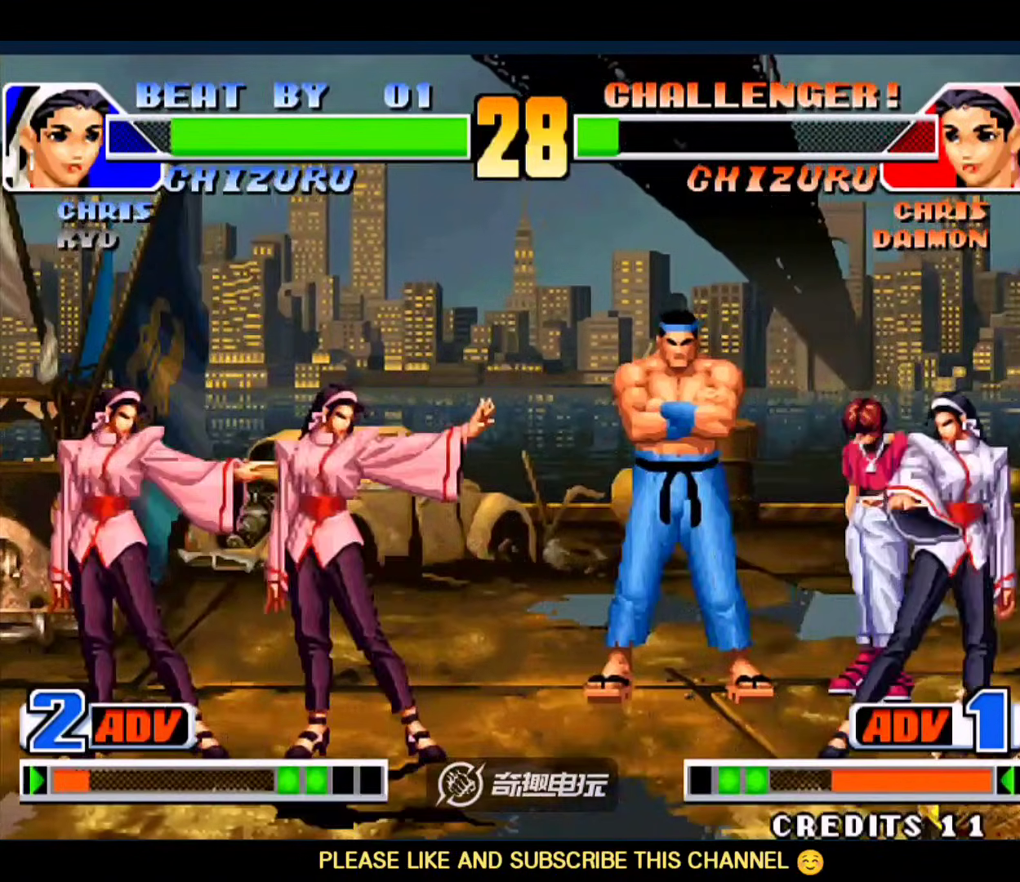
{"buttons": [], "left_stick": "left", "events": [[200, "left_stick", "down-right"], [500, "left_stick", "left"]]}
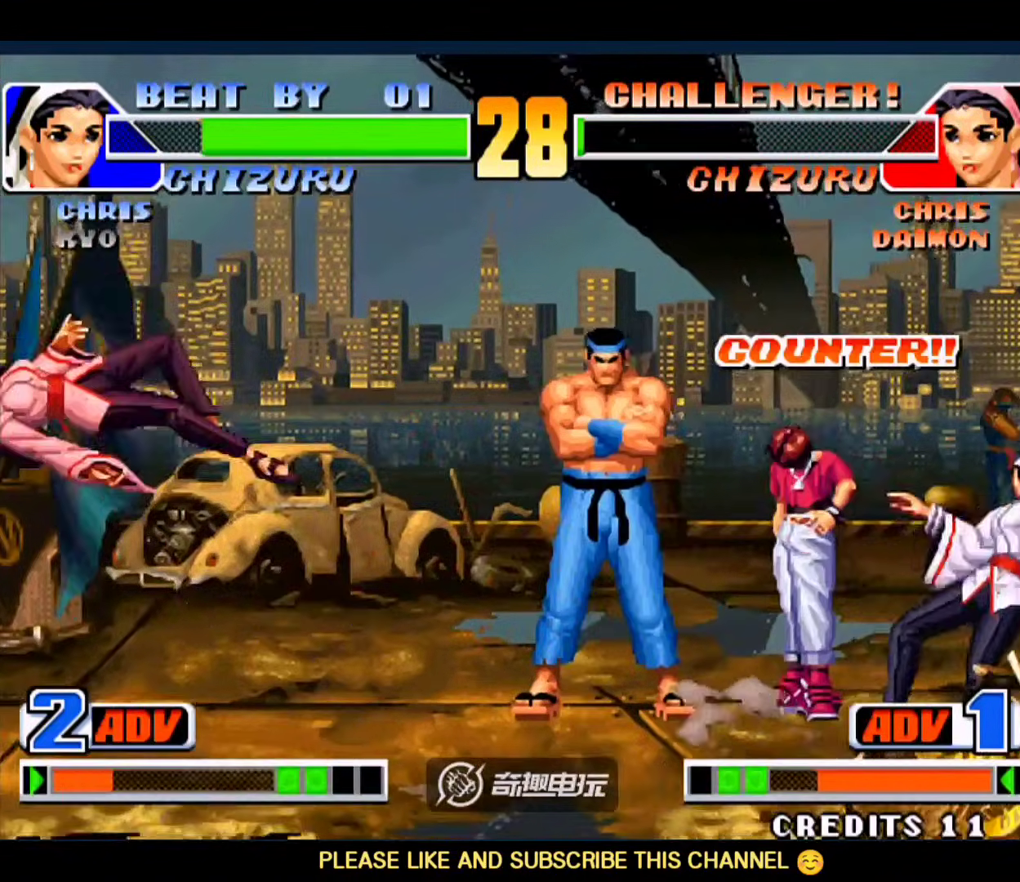
{"buttons": [], "left_stick": "left", "events": []}
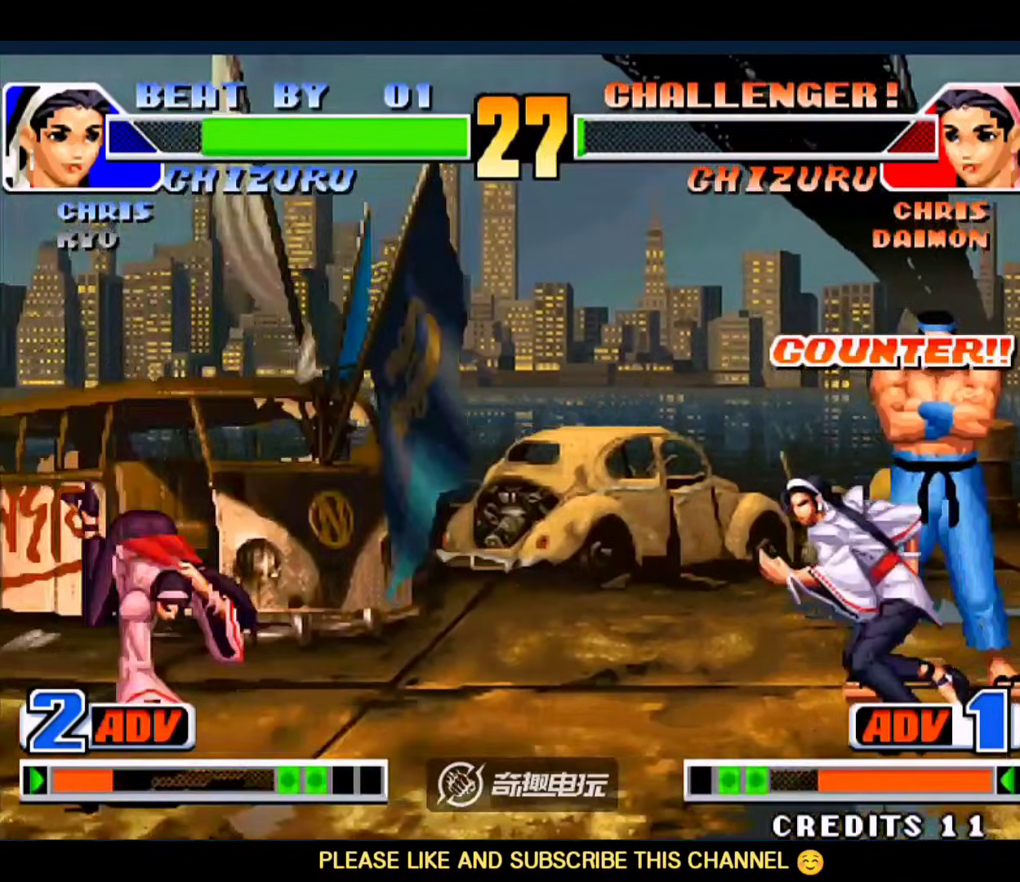
{"buttons": [], "left_stick": "down-right"}
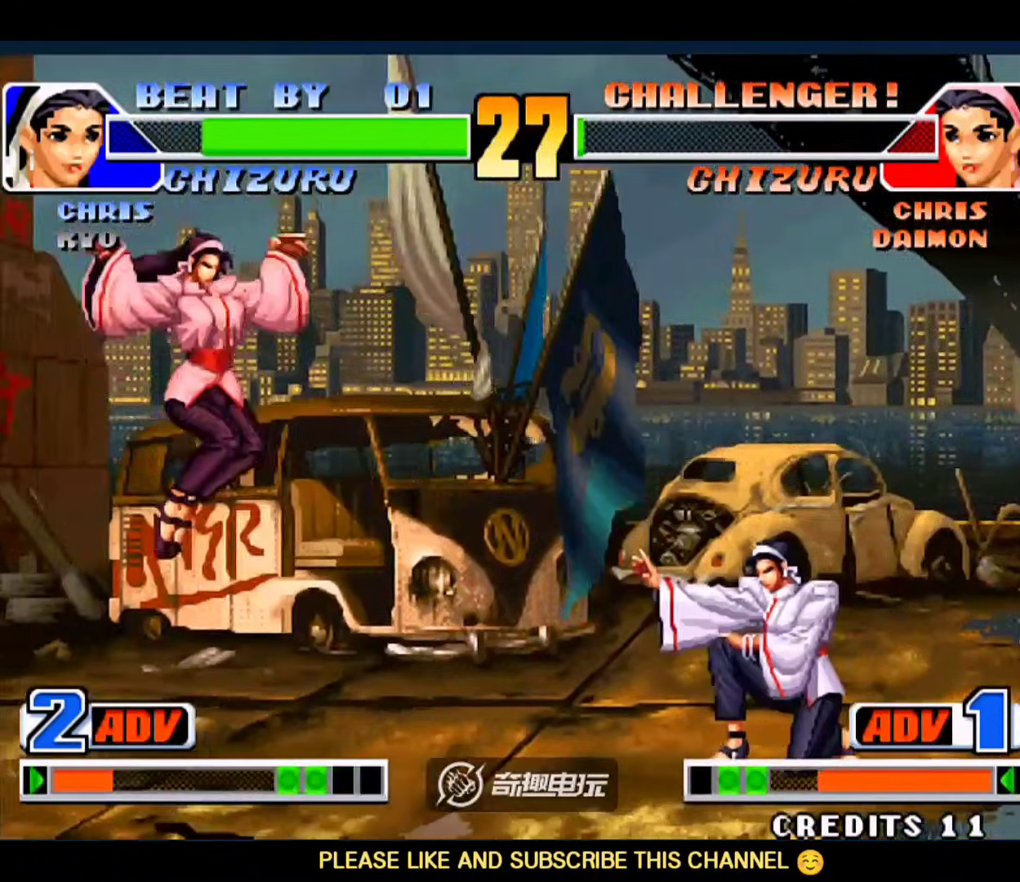
{"buttons": ["A"], "left_stick": "center"}
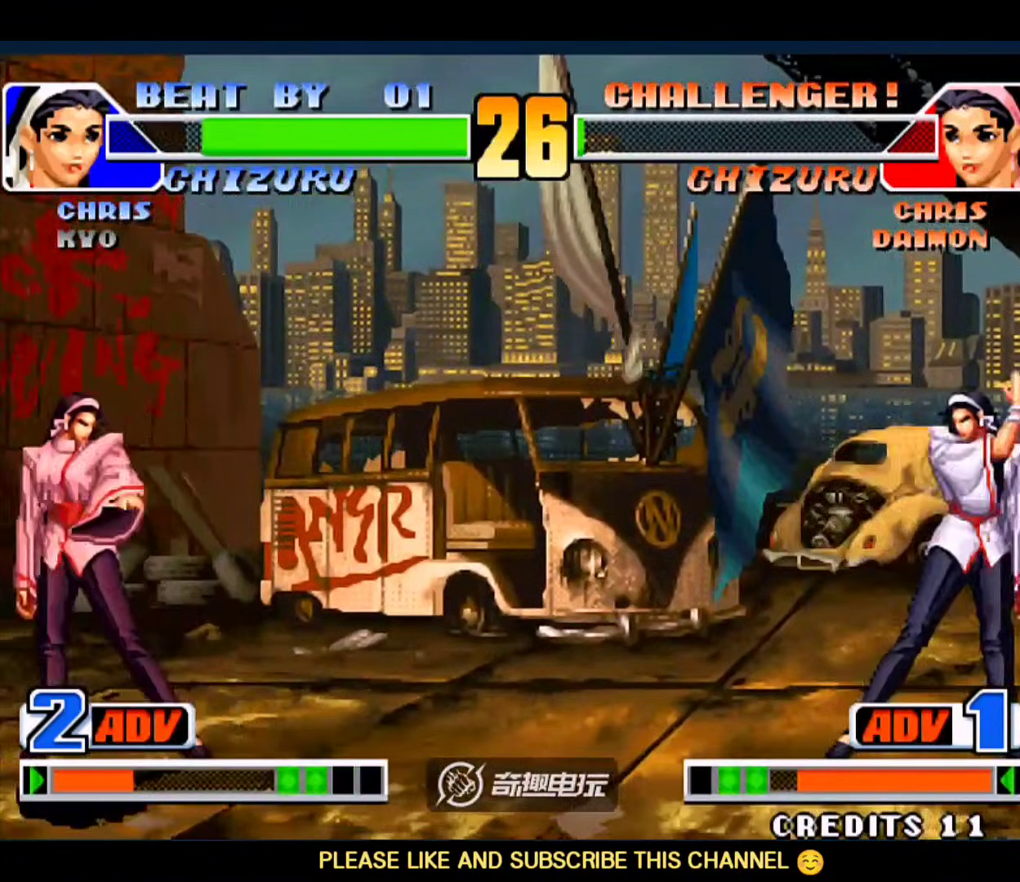
{"buttons": [], "left_stick": "down-right", "events": [[67, "A", "up"], [200, "left_stick", "down-right"]]}
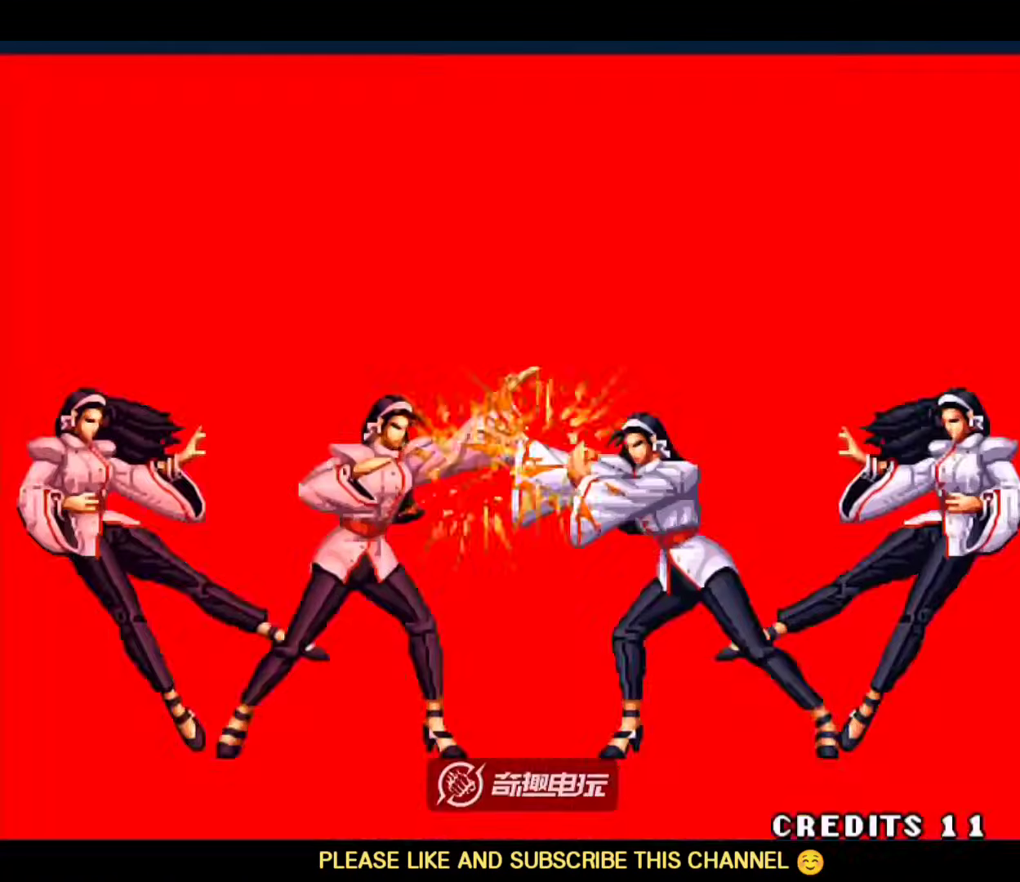
{"buttons": [], "left_stick": "center", "events": [[100, "A", "down"], [133, "B", "down"], [133, "C", "down"], [233, "C", "up"], [233, "D", "down"], [400, "B", "up"], [433, "A", "up"], [433, "D", "up"], [467, "left_stick", "center"]]}
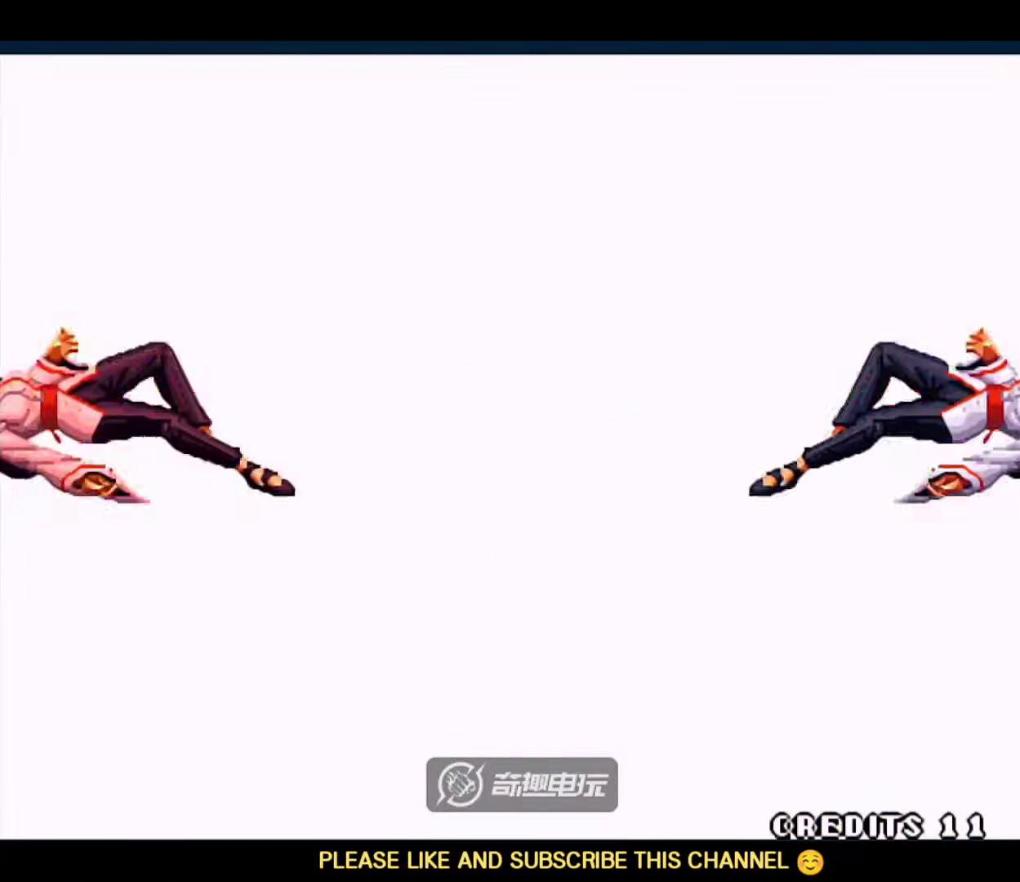
{"buttons": [], "left_stick": "center"}
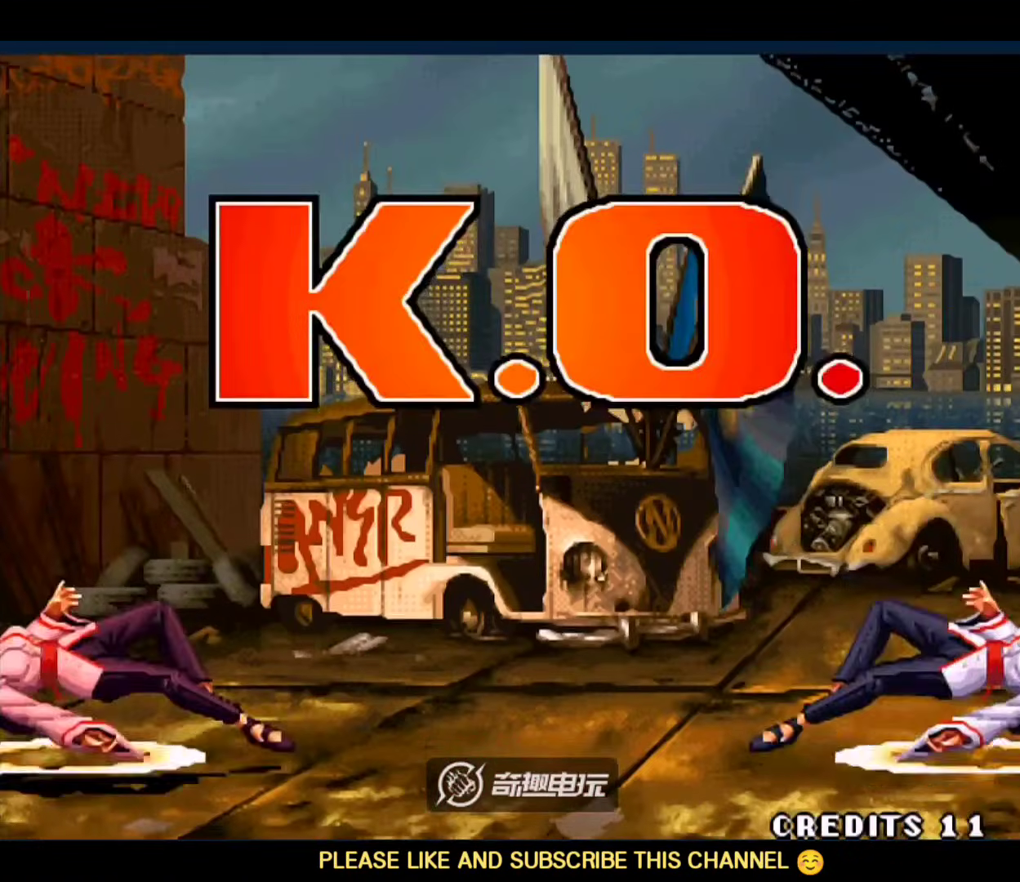
{"buttons": [], "left_stick": "center", "events": []}
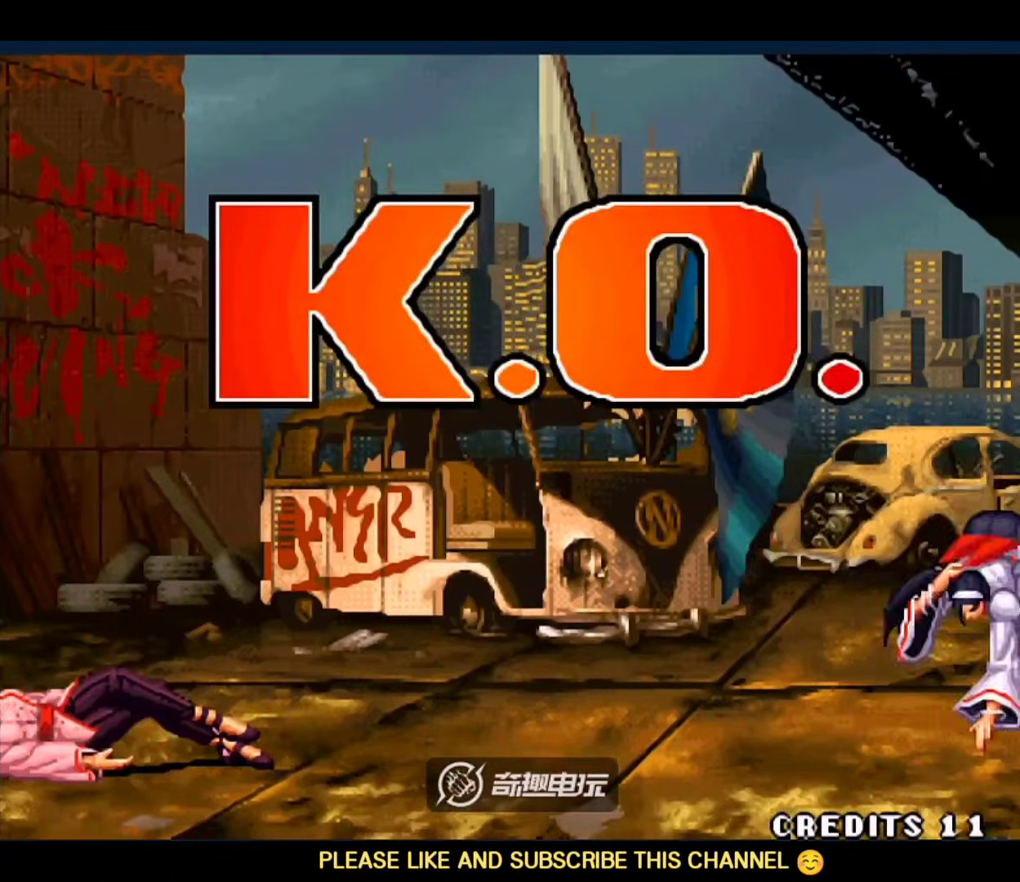
{"buttons": [], "left_stick": "center", "events": []}
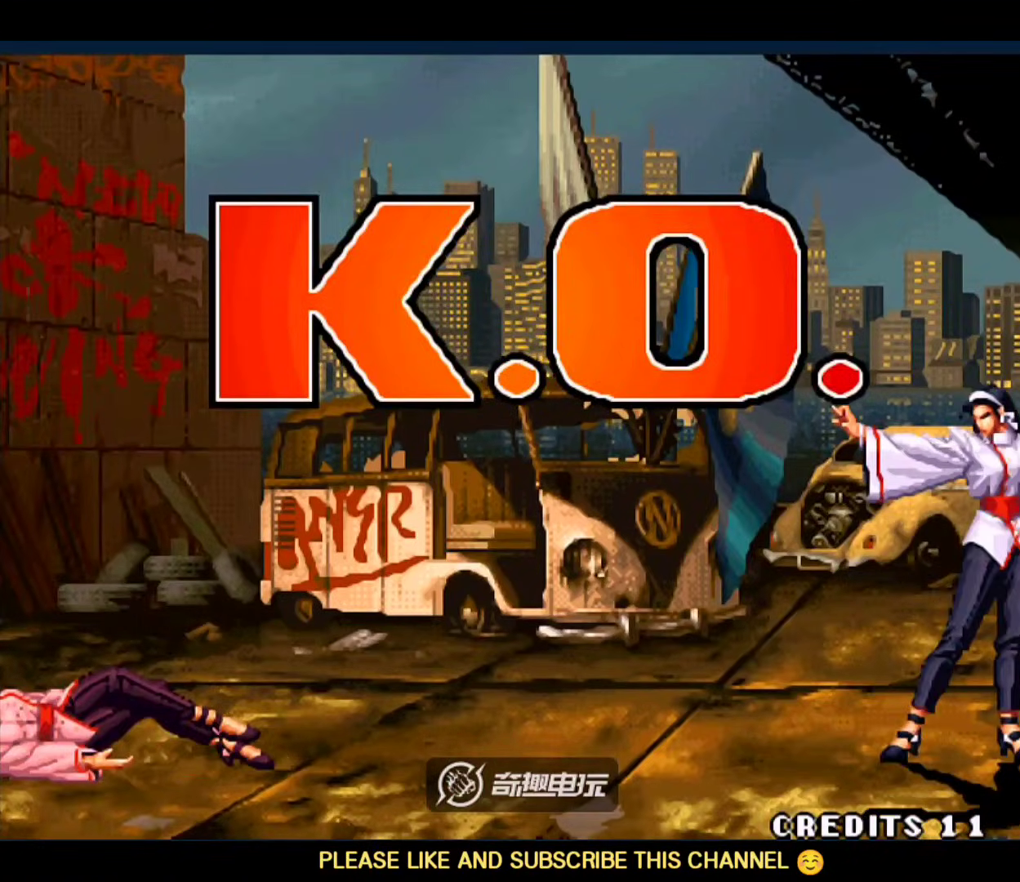
{"buttons": ["A", "B", "C", "D"], "left_stick": "center", "events": [[200, "D", "down"], [267, "A", "down"], [267, "B", "down"], [267, "C", "down"], [333, "B", "up"], [367, "A", "up"], [367, "D", "up"], [433, "A", "down"], [433, "B", "down"], [433, "D", "down"]]}
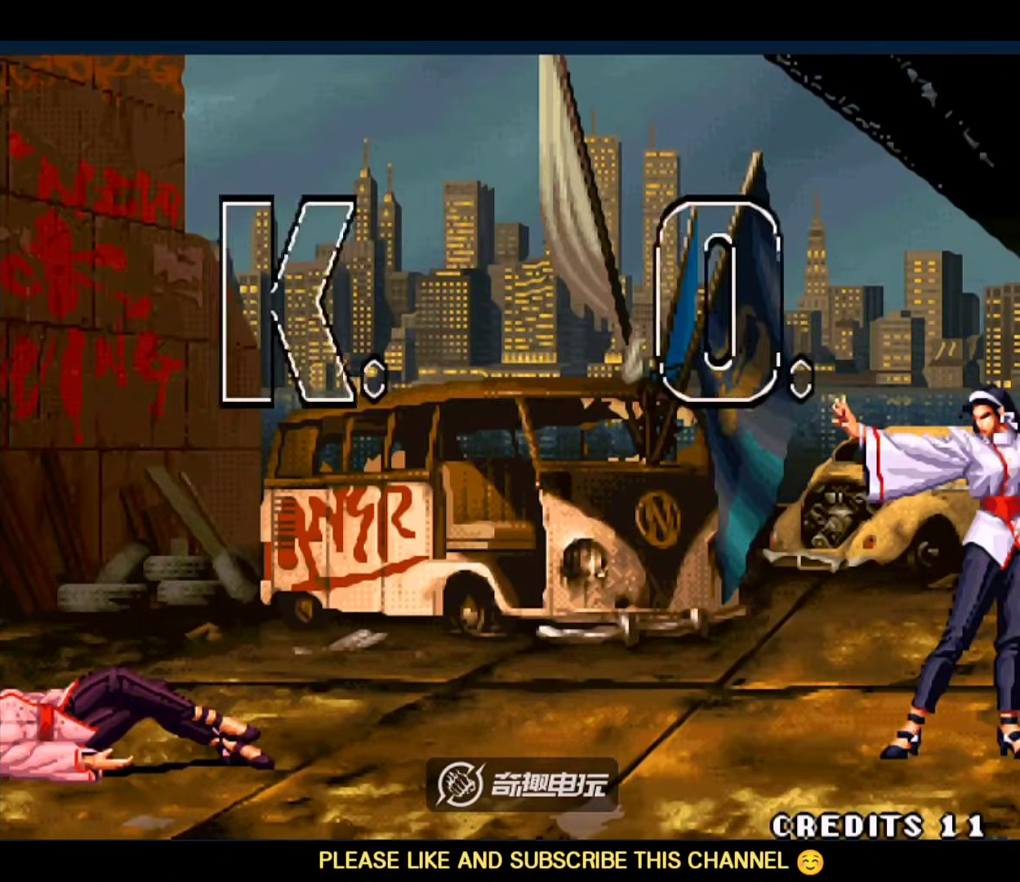
{"buttons": ["A", "D"], "left_stick": "down-right"}
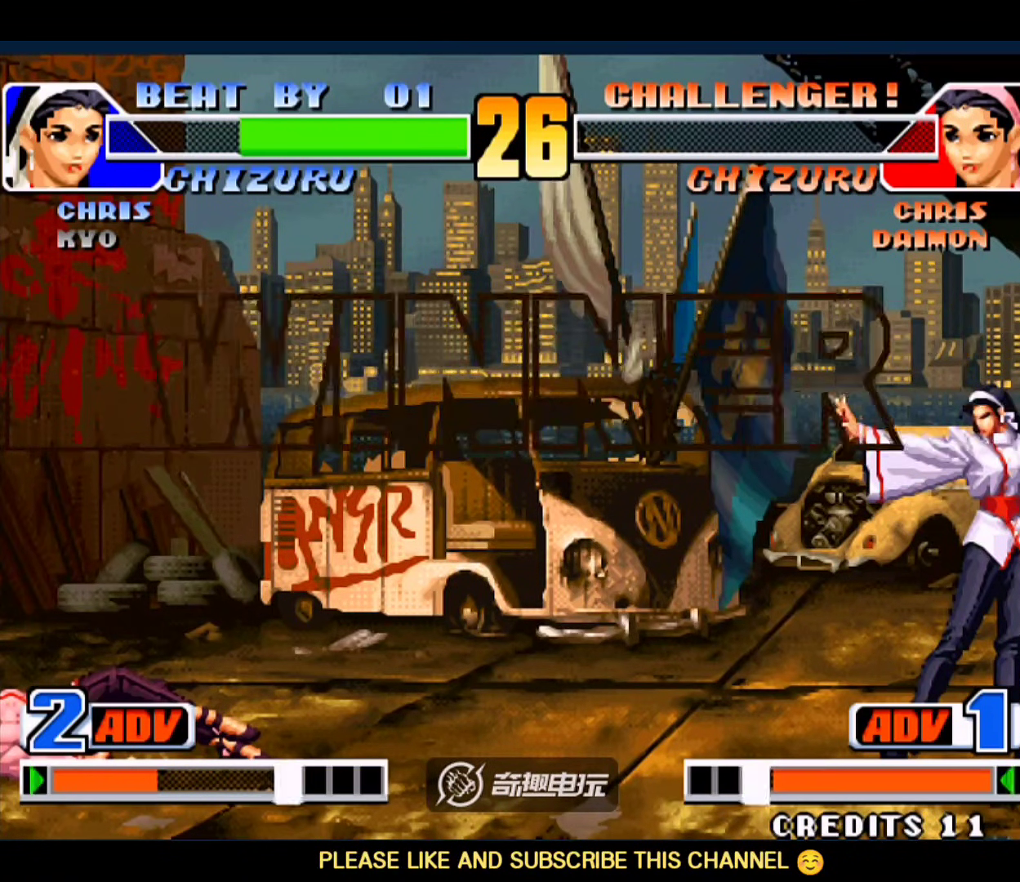
{"buttons": ["A", "D"], "left_stick": "down-right", "events": [[300, "D", "up"], [400, "D", "down"]]}
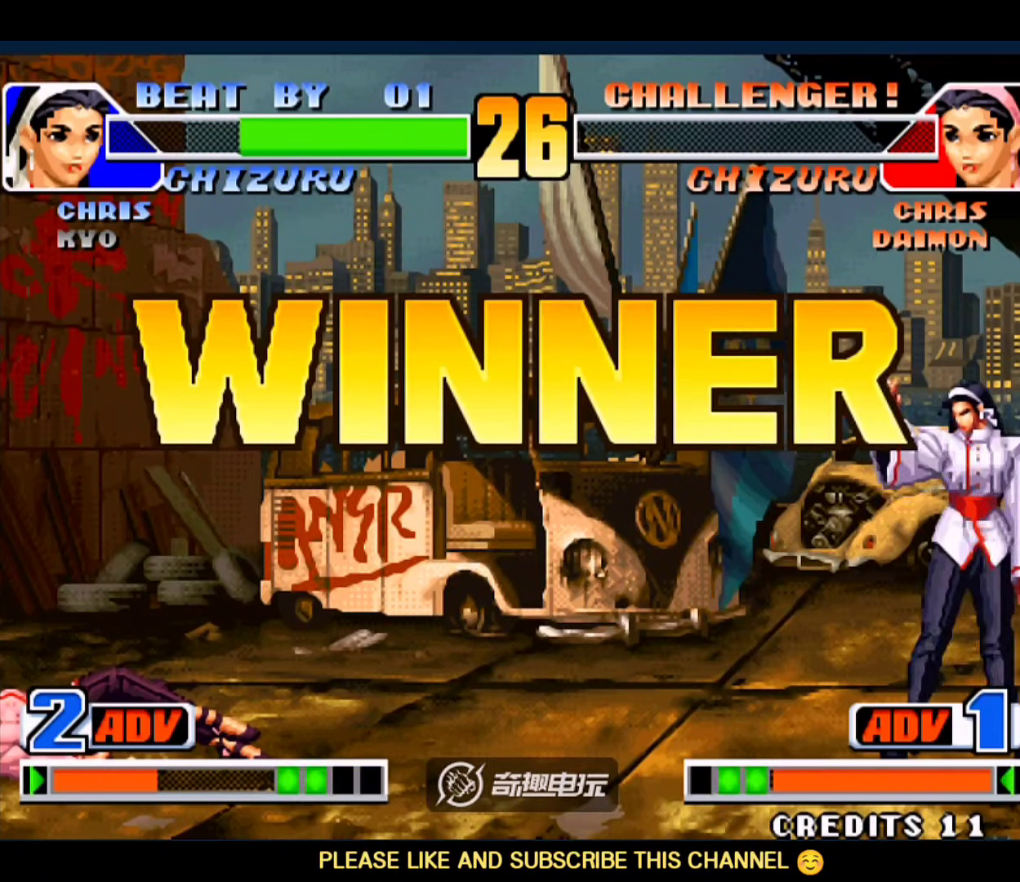
{"buttons": ["A", "B", "C", "D"], "left_stick": "down-right", "events": [[33, "A", "up"], [33, "D", "up"], [167, "C", "down"], [233, "A", "down"], [233, "B", "down"], [233, "D", "down"]]}
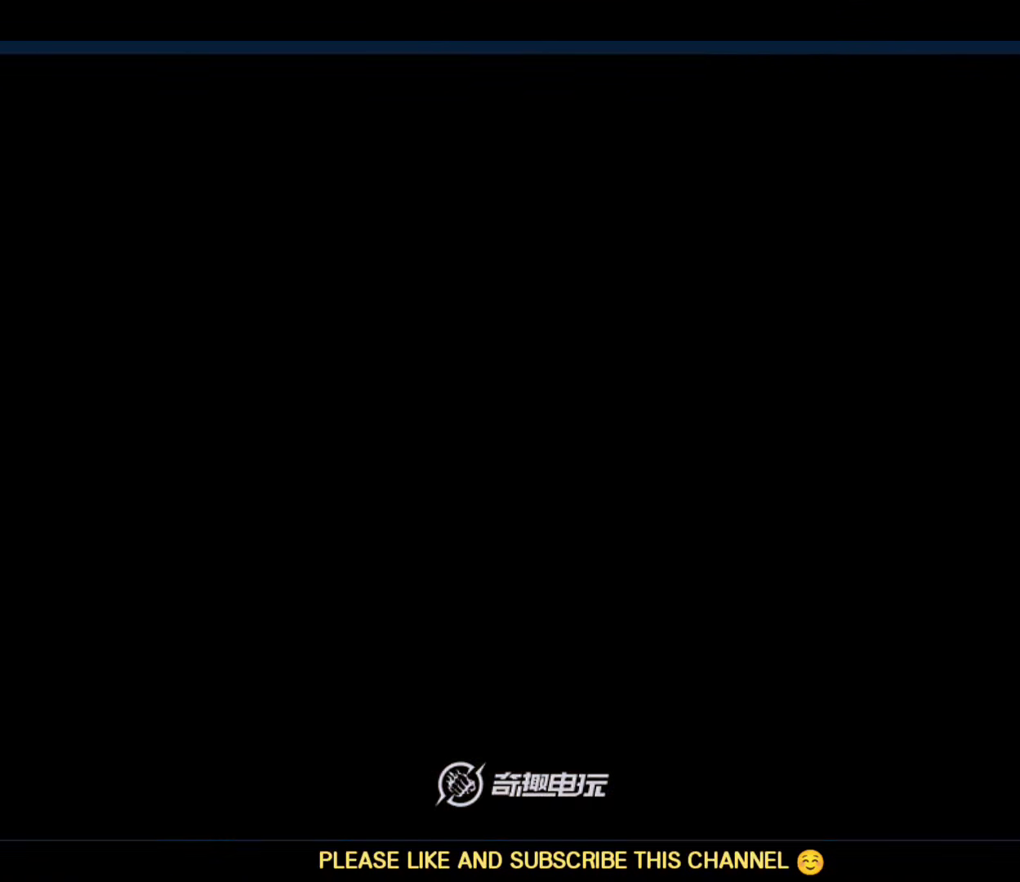
{"buttons": ["A", "B", "C"], "left_stick": "down-right", "events": [[67, "B", "up"], [133, "A", "up"], [133, "C", "up"], [133, "D", "up"], [267, "A", "down"], [400, "B", "down"], [400, "C", "down"]]}
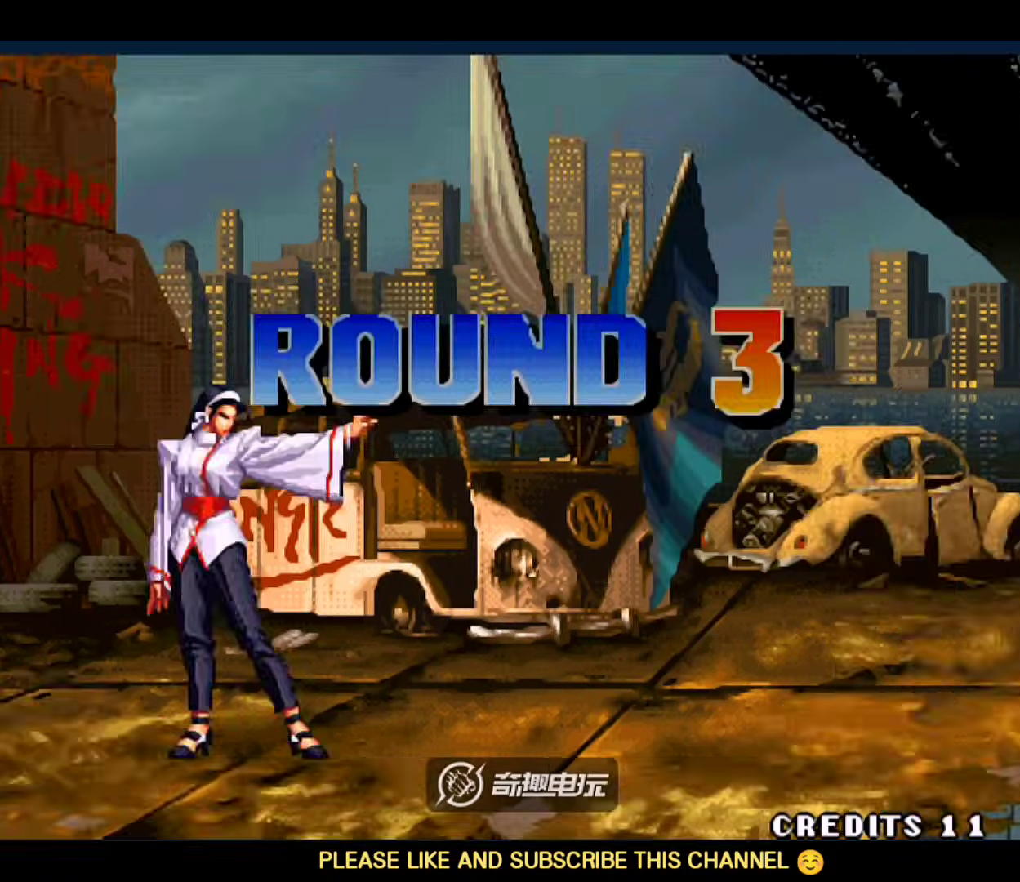
{"buttons": ["A", "B", "C", "D"], "left_stick": "down-right", "events": [[67, "D", "down"]]}
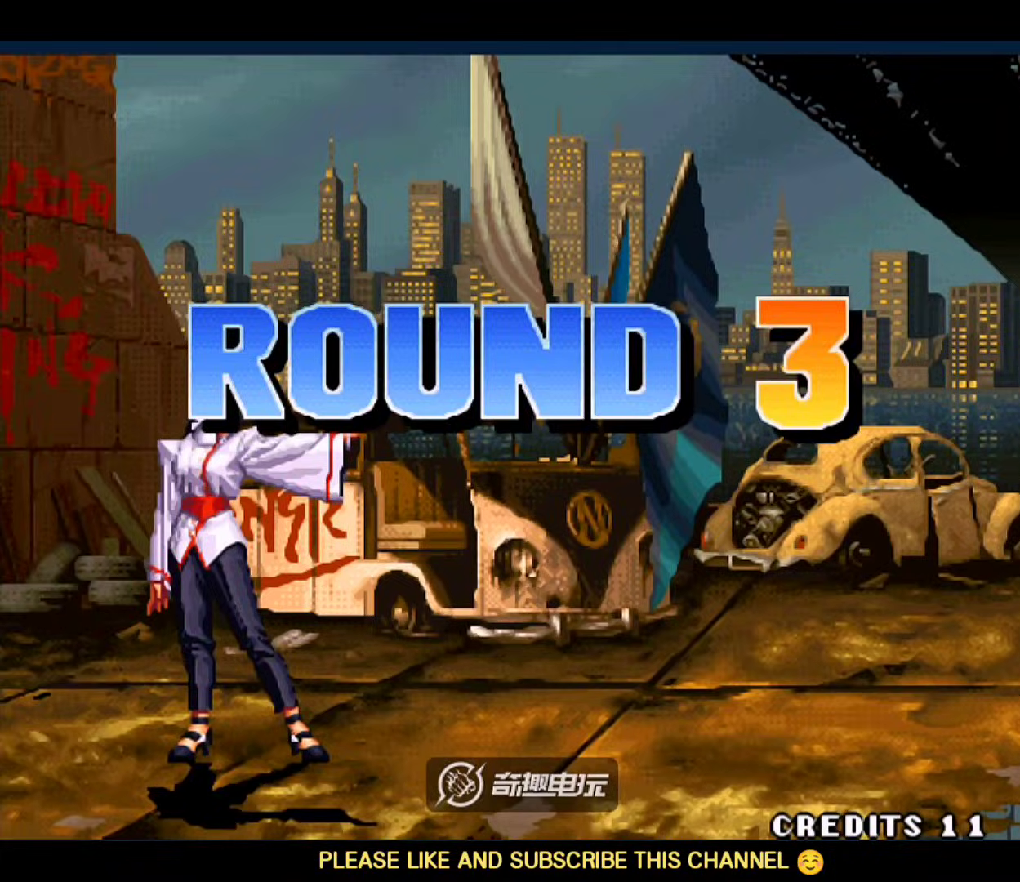
{"buttons": ["A", "C", "D"], "left_stick": "center", "events": [[200, "left_stick", "center"], [367, "B", "up"]]}
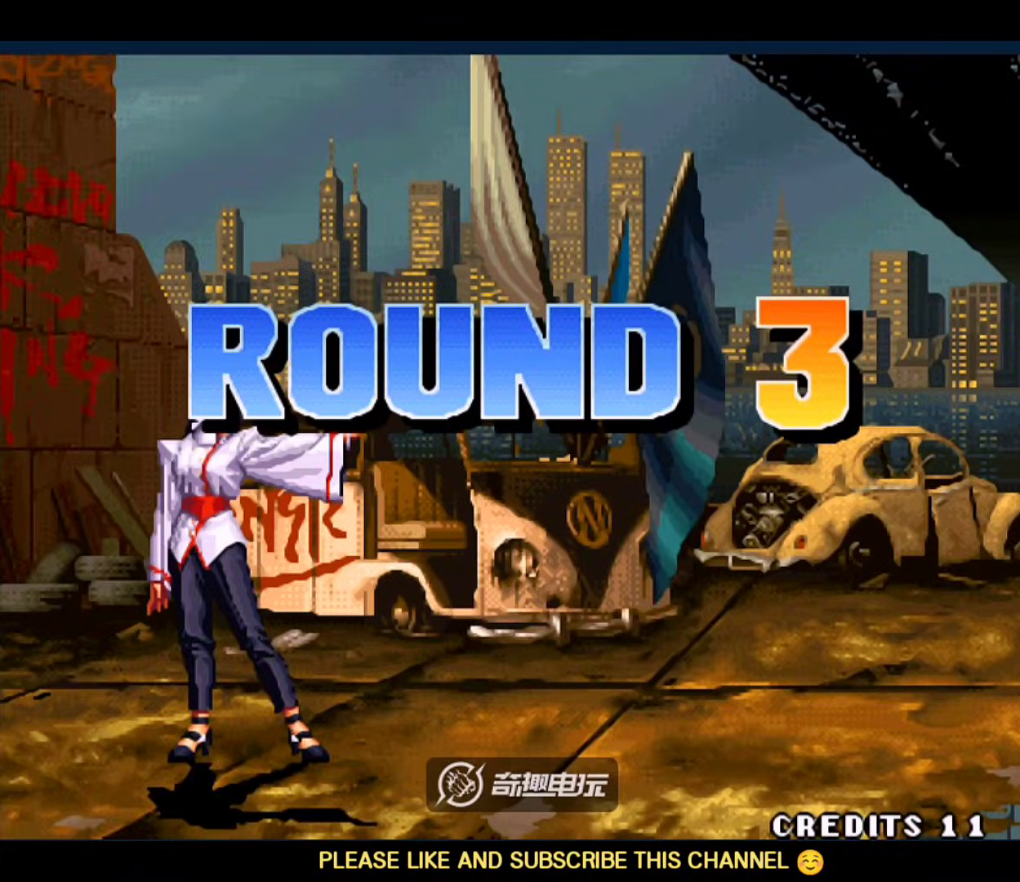
{"buttons": ["A", "D"], "left_stick": "center", "events": [[100, "C", "up"]]}